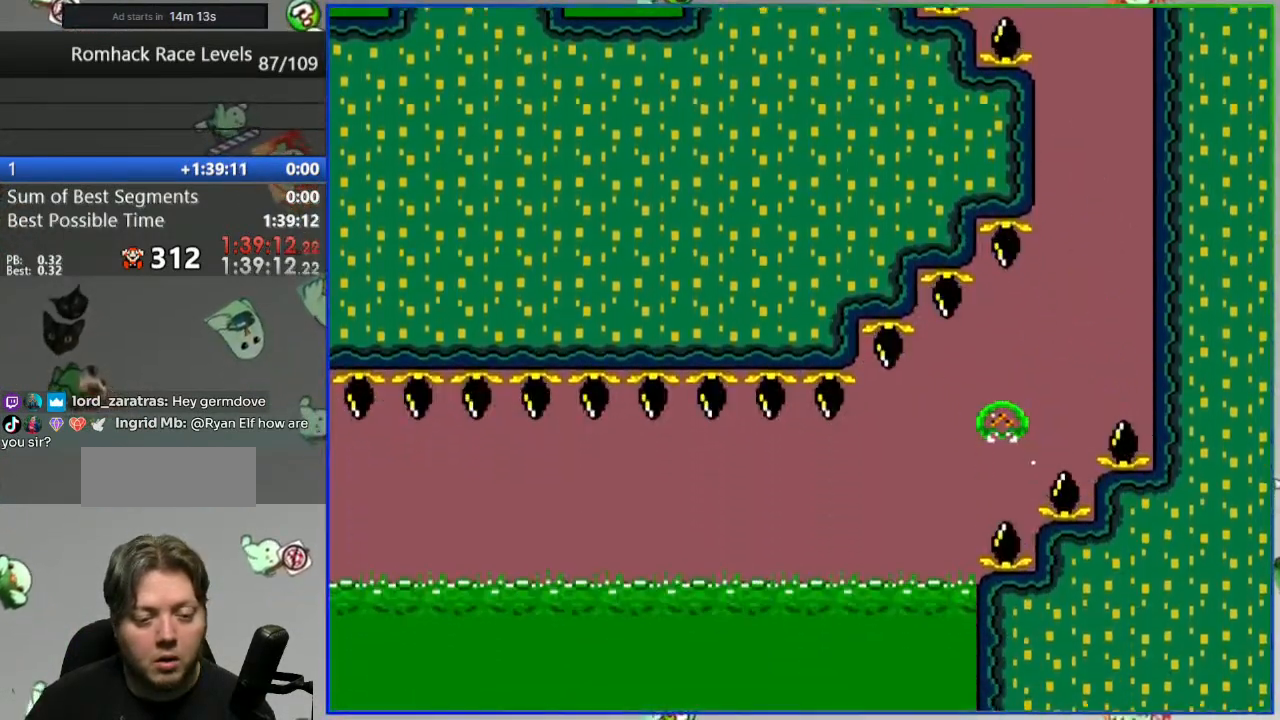
Gameplay with a controller (Nintendo layout); each line is a JSON object with the inputs held at the frame after it. "events" lists button and stick changes between this image and that frame as [ms after this image, input, new state], when the widget could be followed in between. Not read: DPAD_LEFT DPAD_RIGHT L3 R3 START.
{"buttons": [], "events": [[483, "B", "up"], [500, "Y", "up"]]}
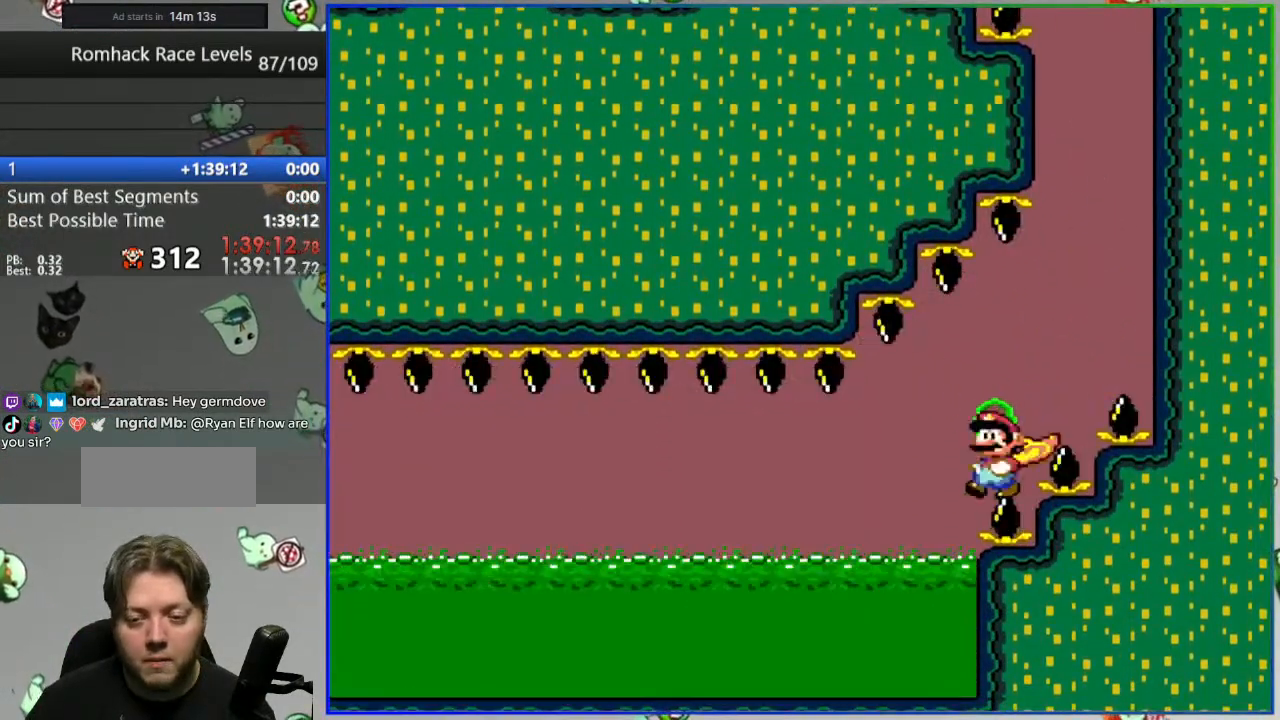
{"buttons": [], "events": [[367, "A", "down"], [450, "A", "up"]]}
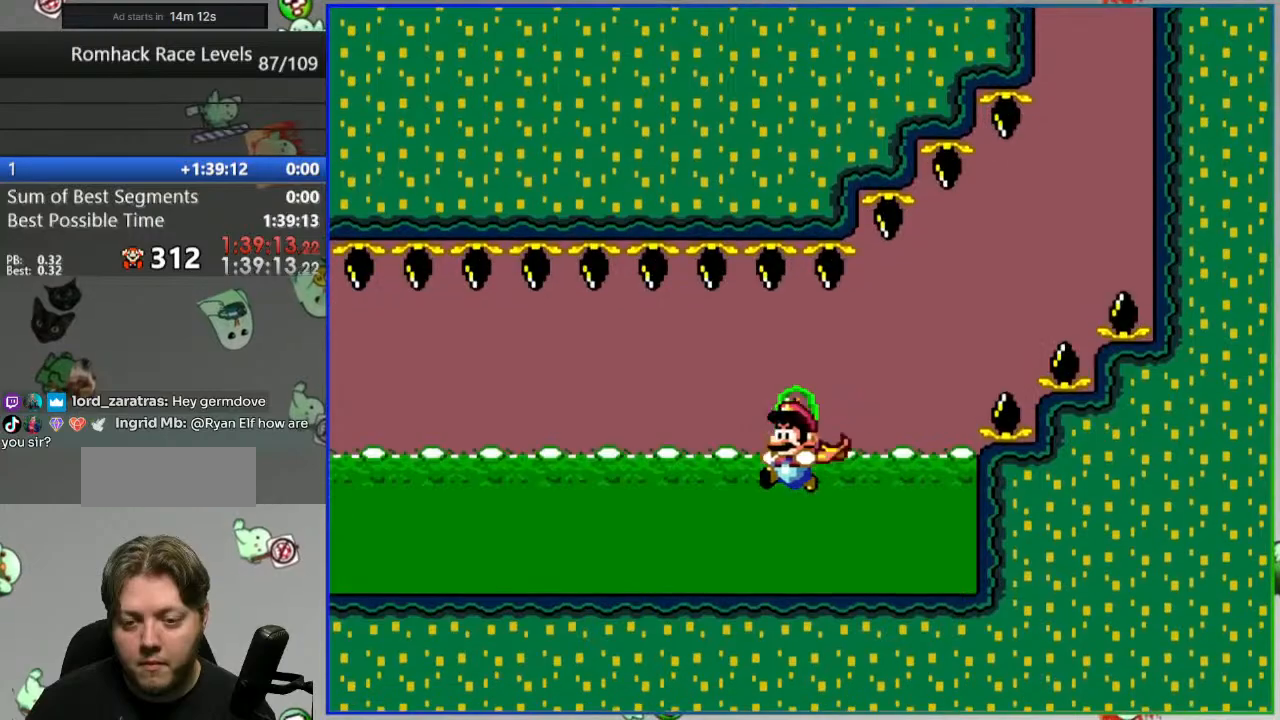
{"buttons": [], "events": [[33, "A", "down"], [133, "A", "up"], [200, "A", "down"], [300, "A", "up"]]}
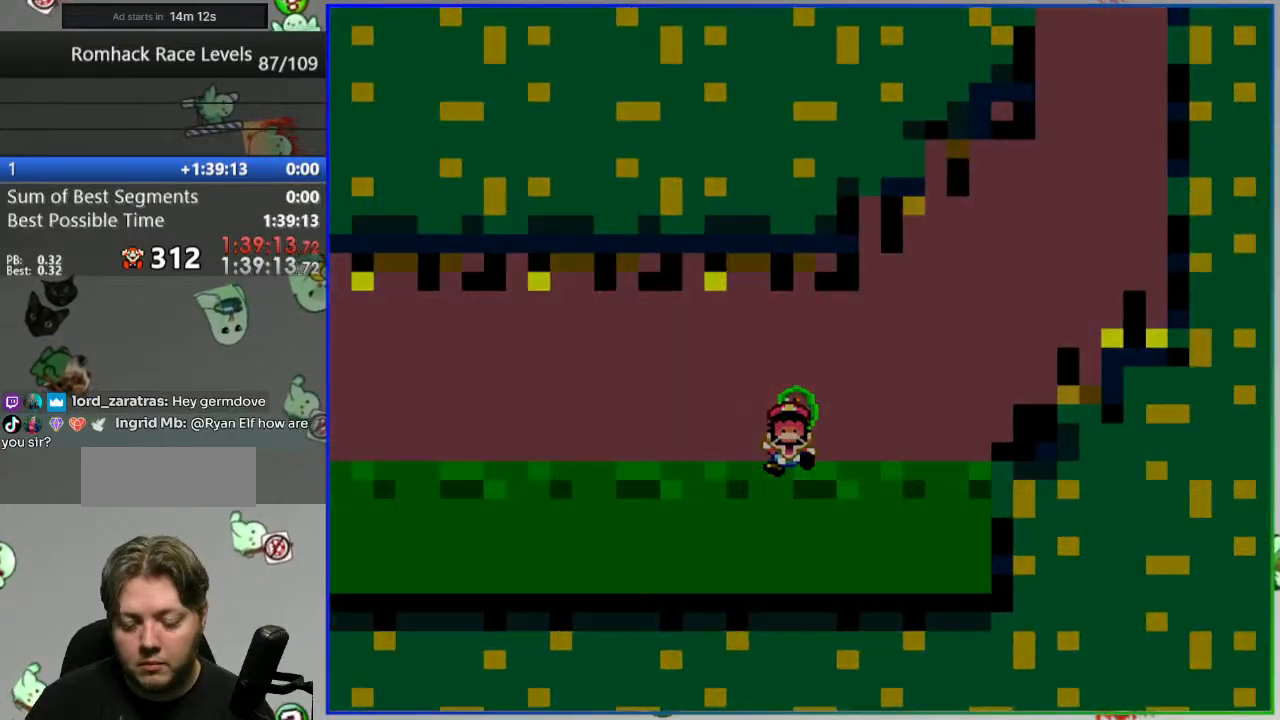
{"buttons": ["Y"], "events": [[283, "Y", "down"]]}
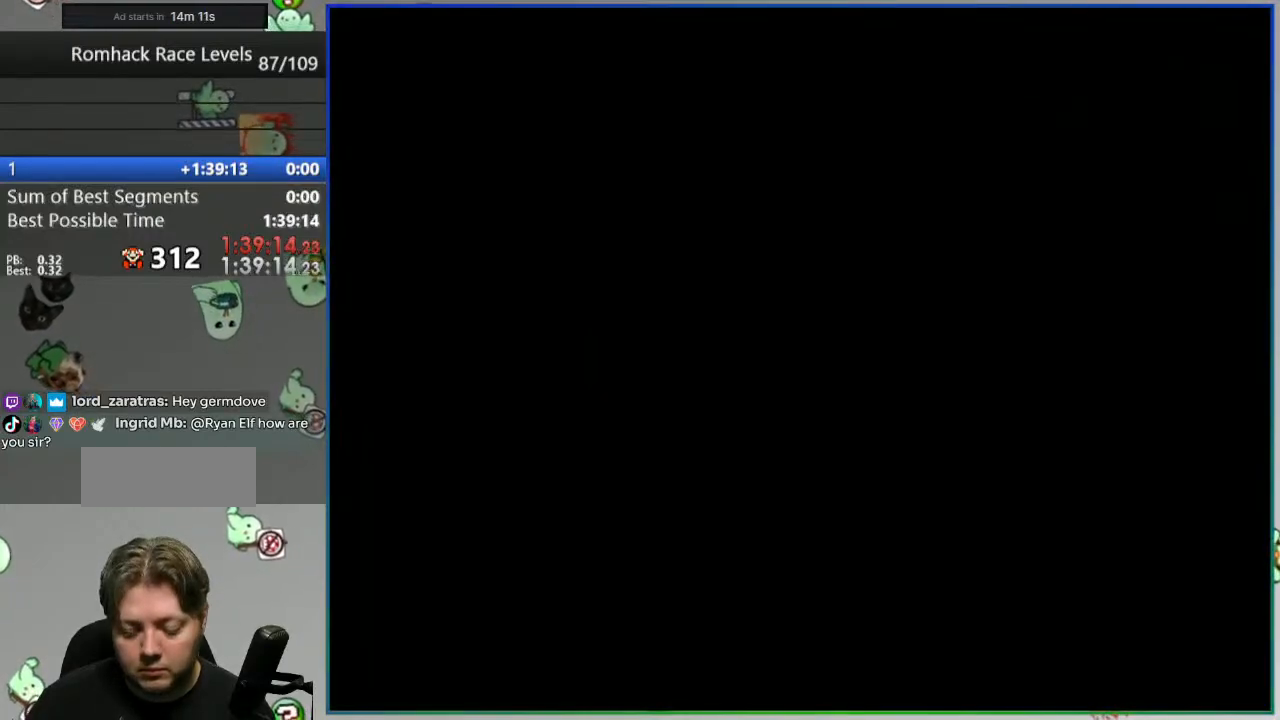
{"buttons": ["Y"], "events": []}
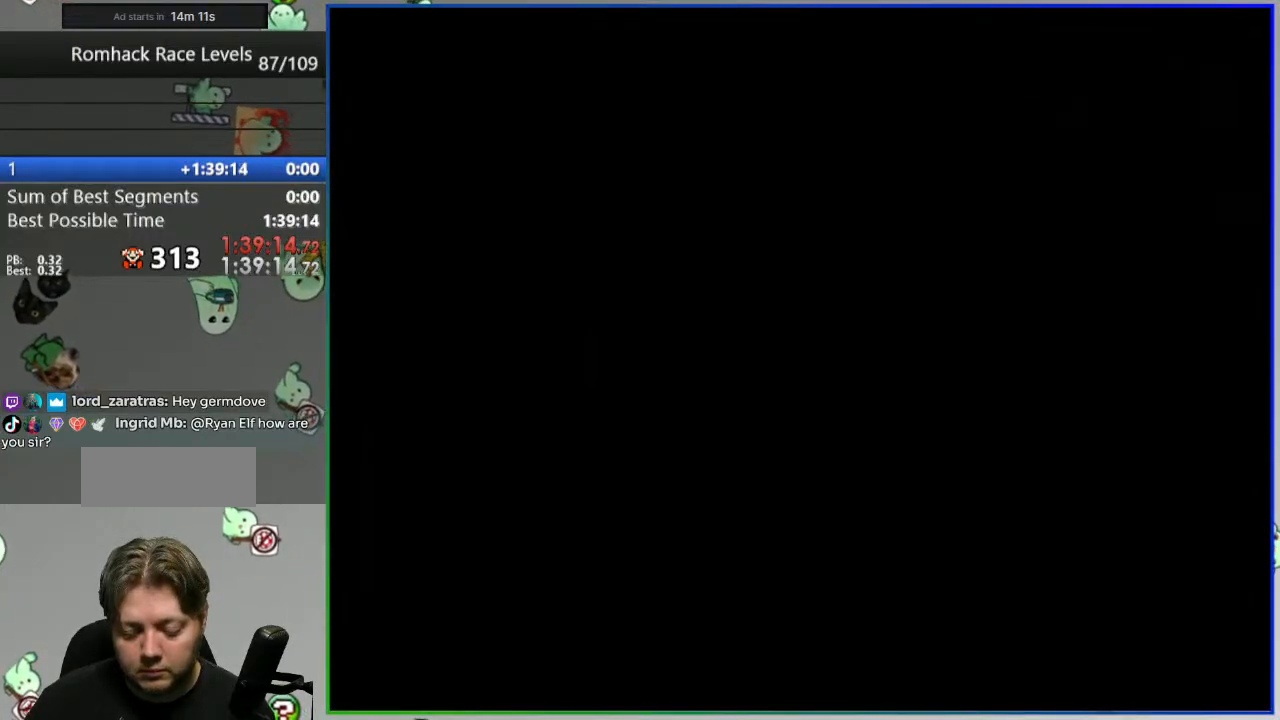
{"buttons": ["Y"], "events": []}
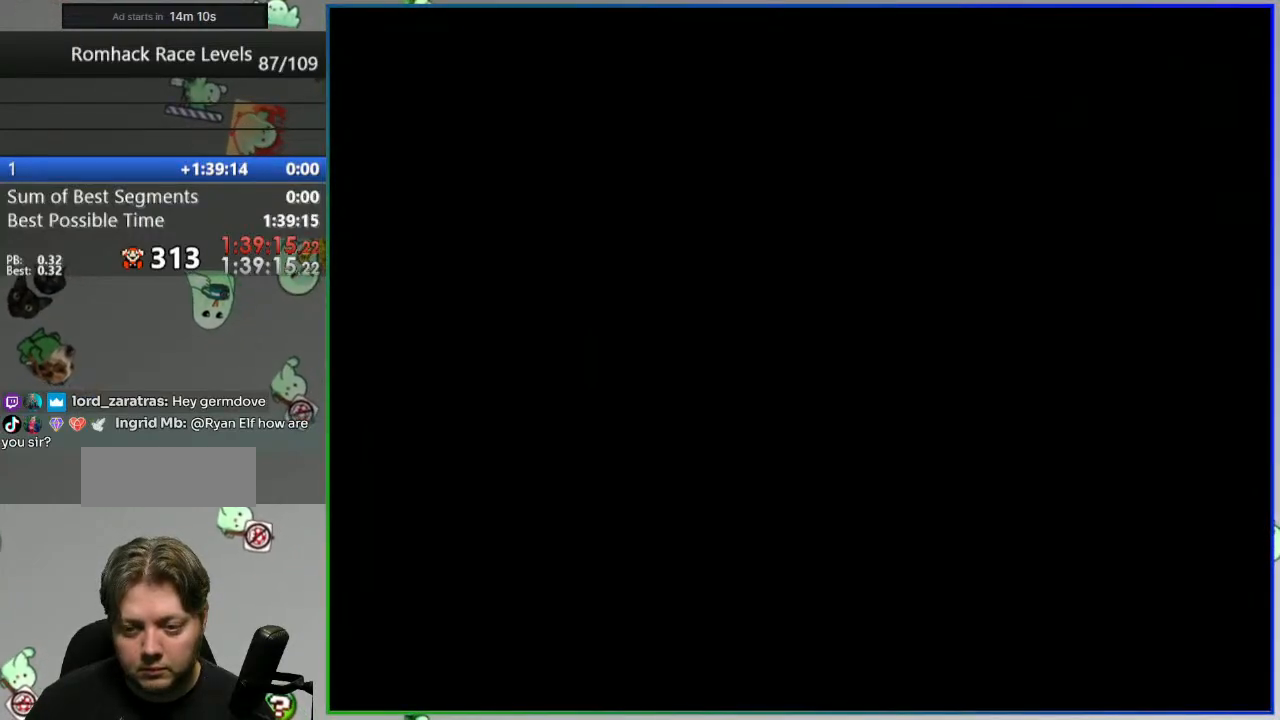
{"buttons": ["Y"], "events": []}
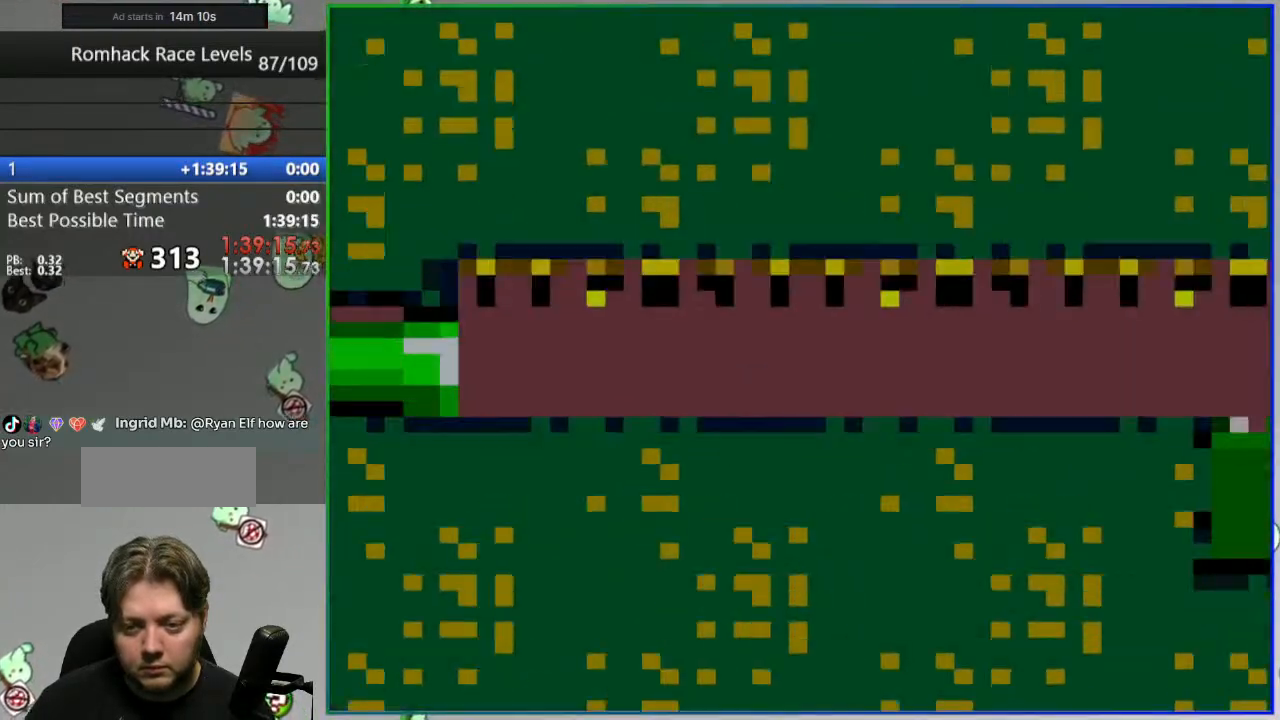
{"buttons": ["Y"], "events": []}
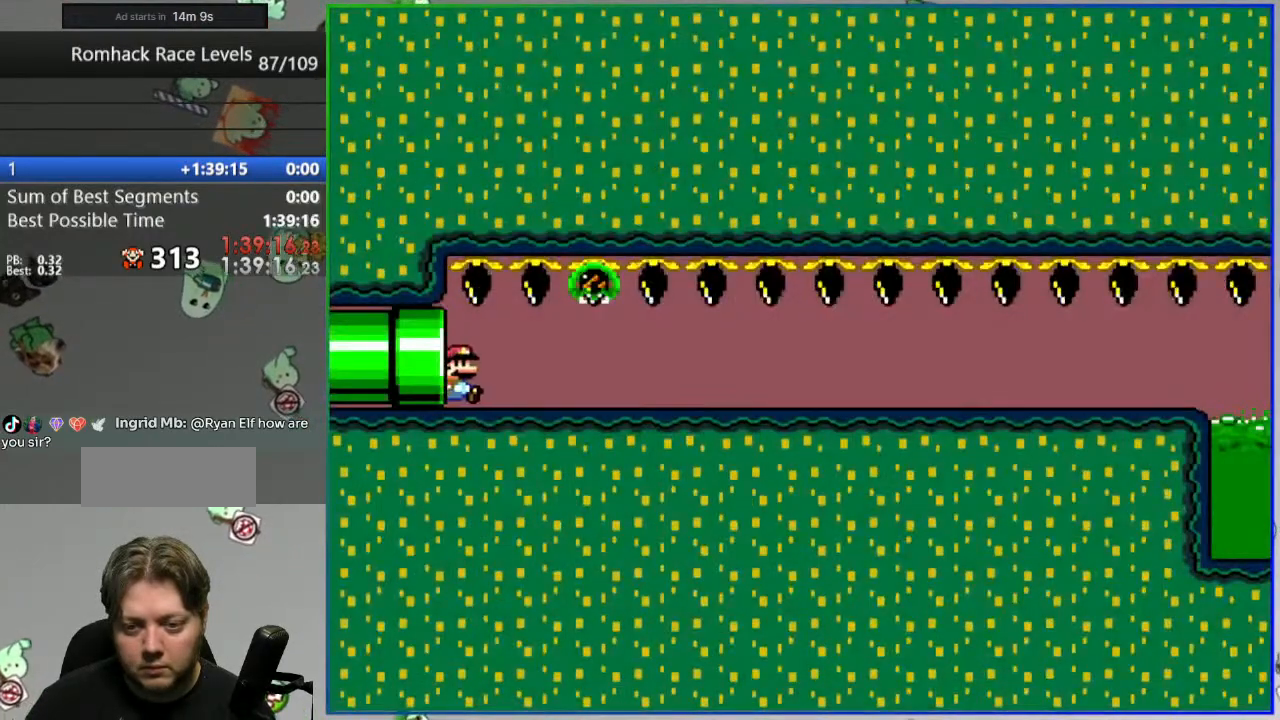
{"buttons": ["Y"], "events": []}
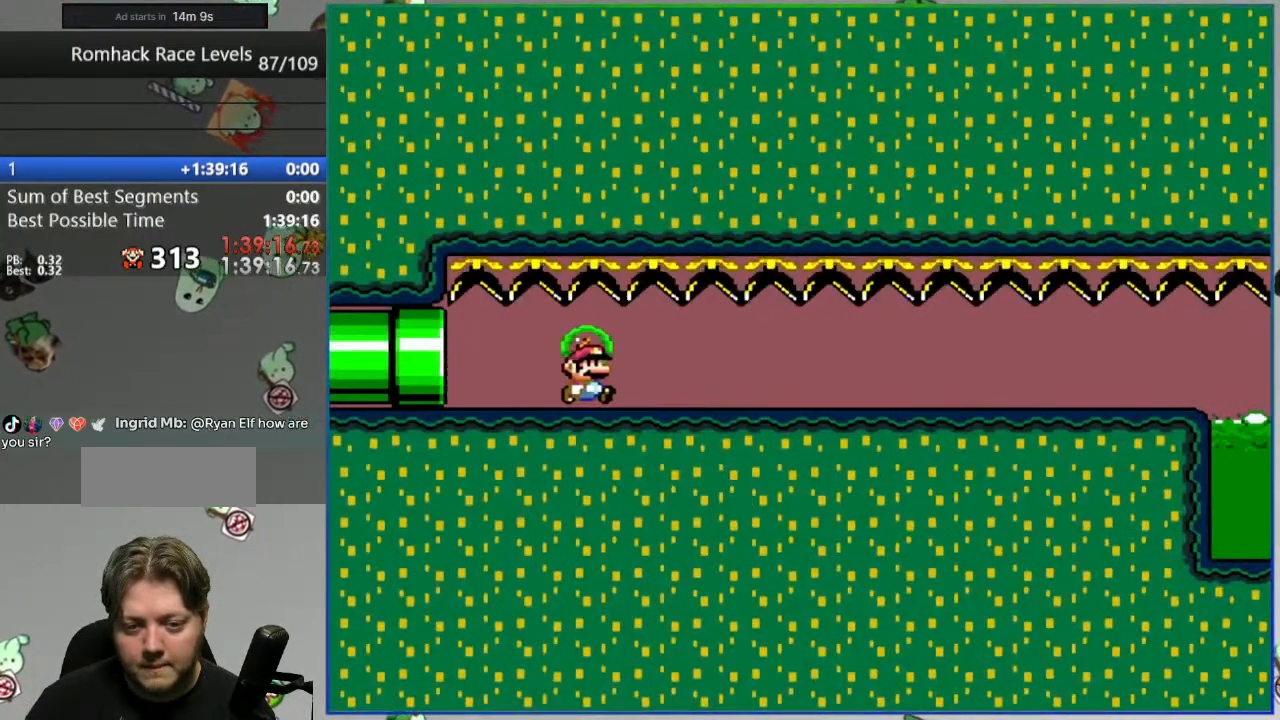
{"buttons": ["Y"], "events": []}
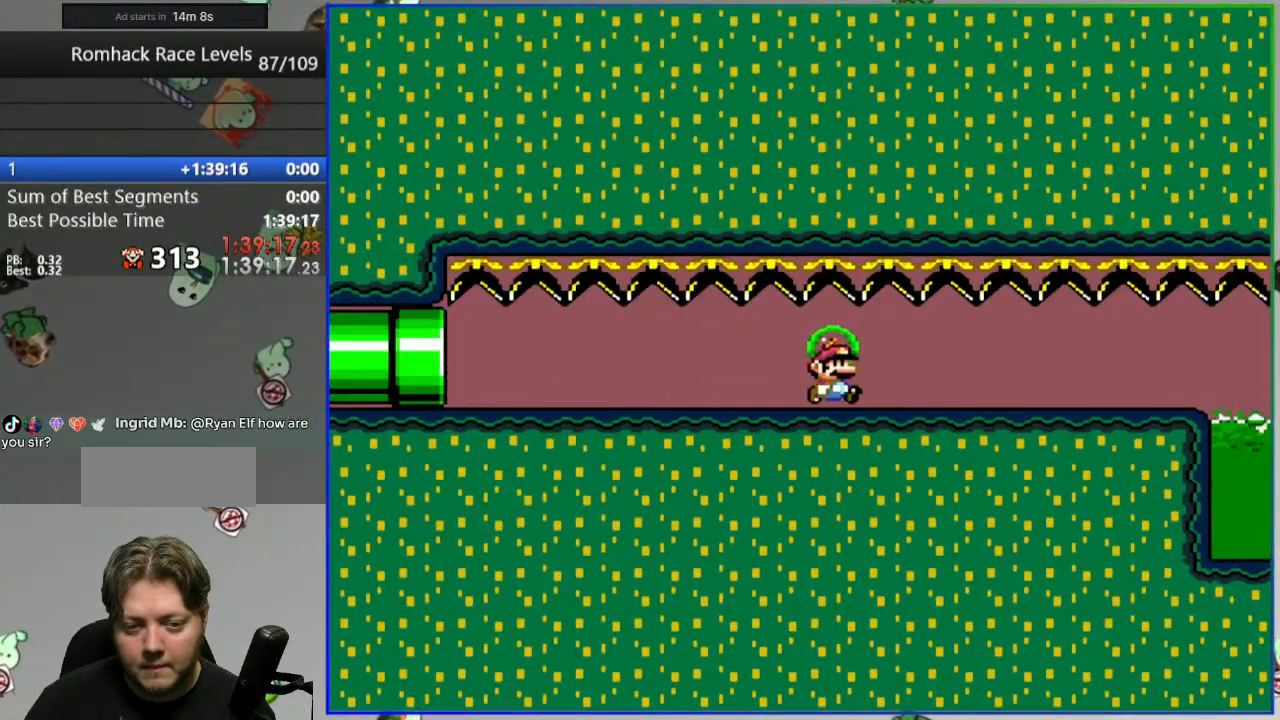
{"buttons": ["A", "Y"], "events": [[433, "A", "down"]]}
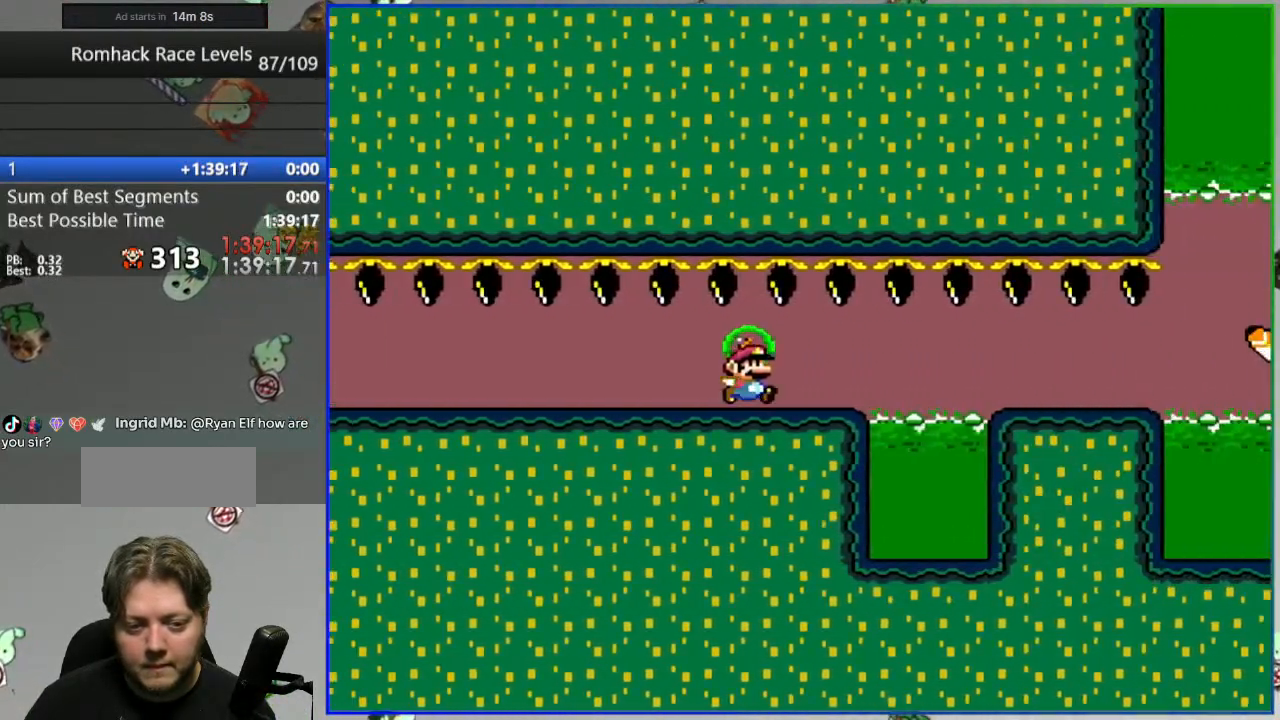
{"buttons": ["A", "Y"], "events": [[150, "A", "up"], [350, "A", "down"]]}
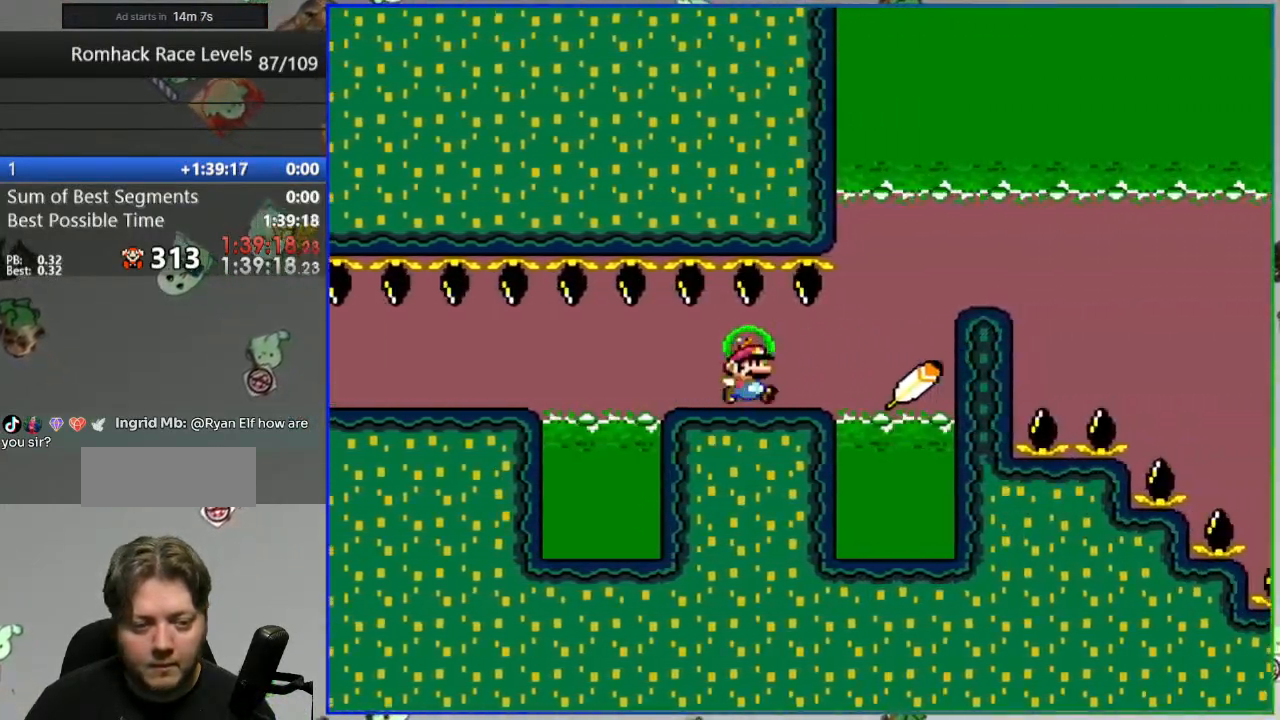
{"buttons": ["A", "Y"], "events": []}
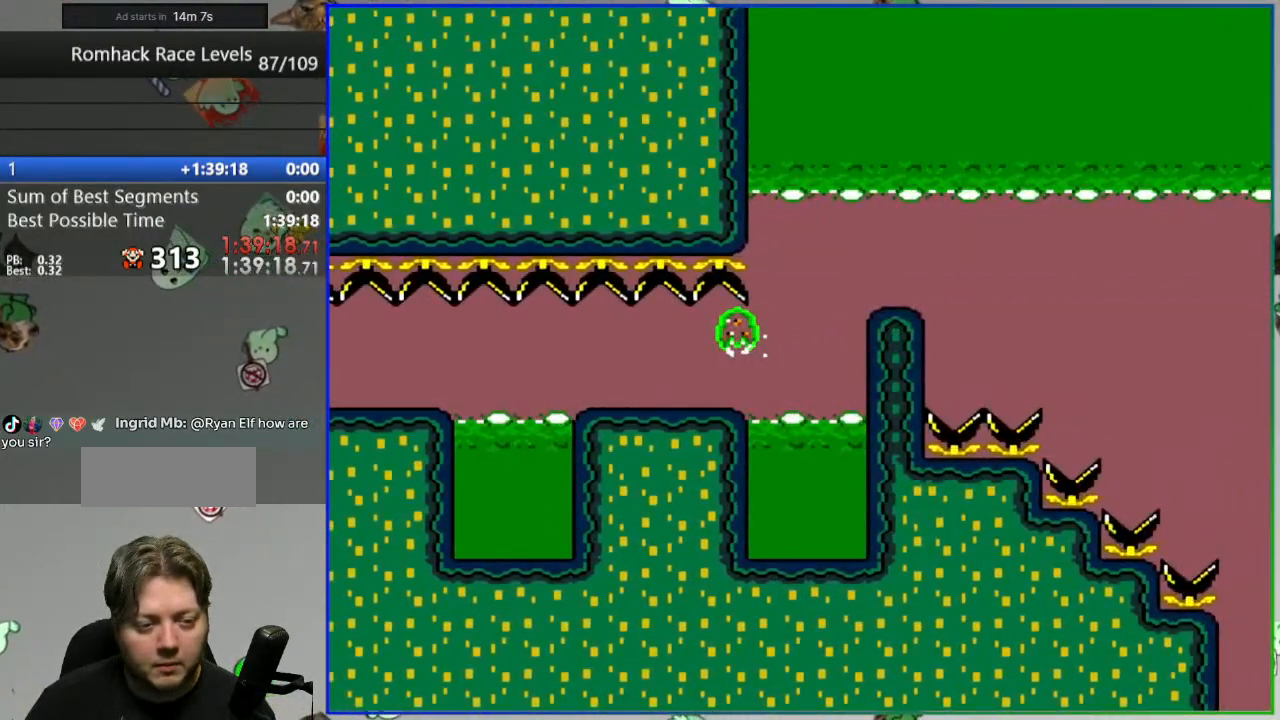
{"buttons": ["A", "Y"], "events": []}
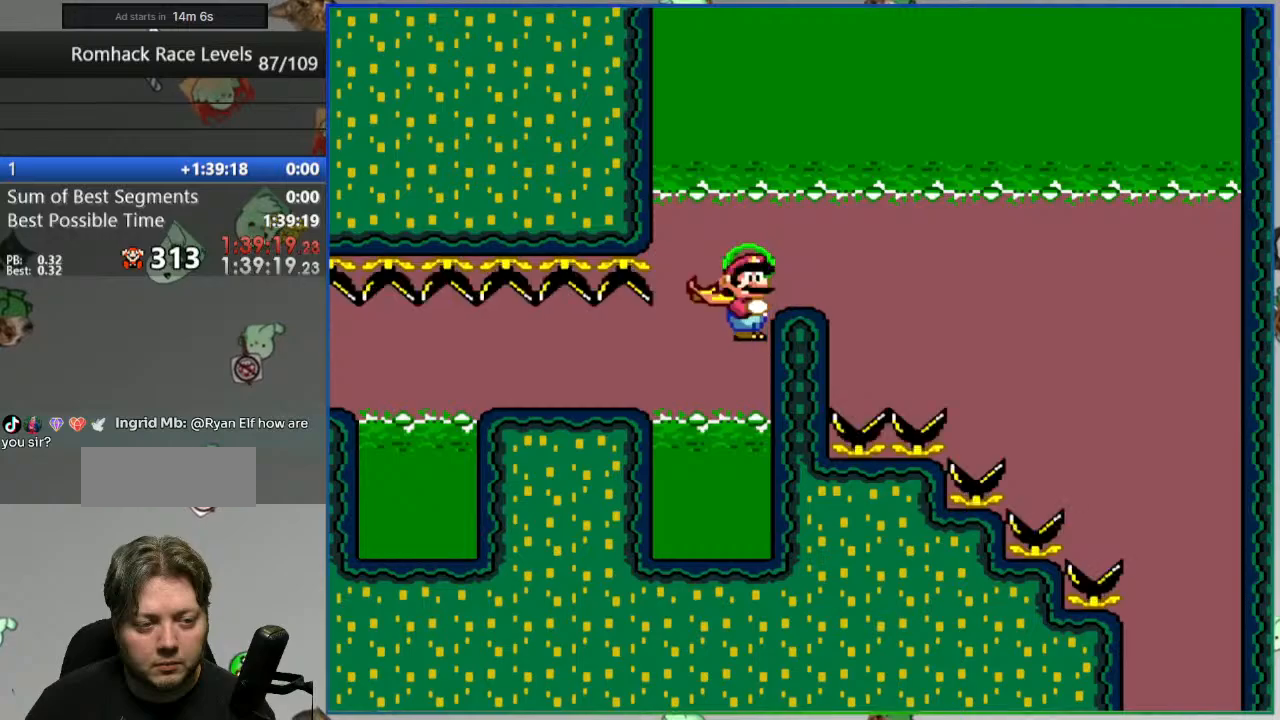
{"buttons": ["B", "Y"], "events": [[33, "A", "up"], [33, "B", "down"]]}
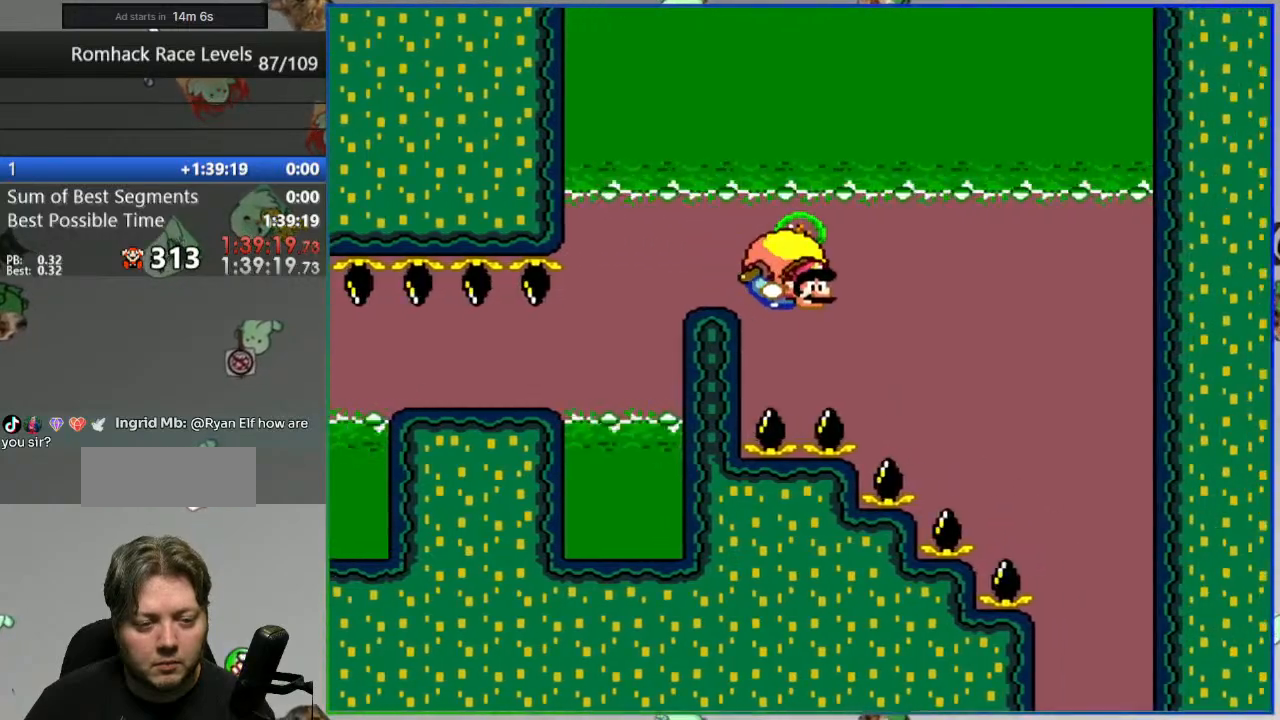
{"buttons": ["B", "Y"], "events": [[283, "X", "down"], [400, "X", "up"]]}
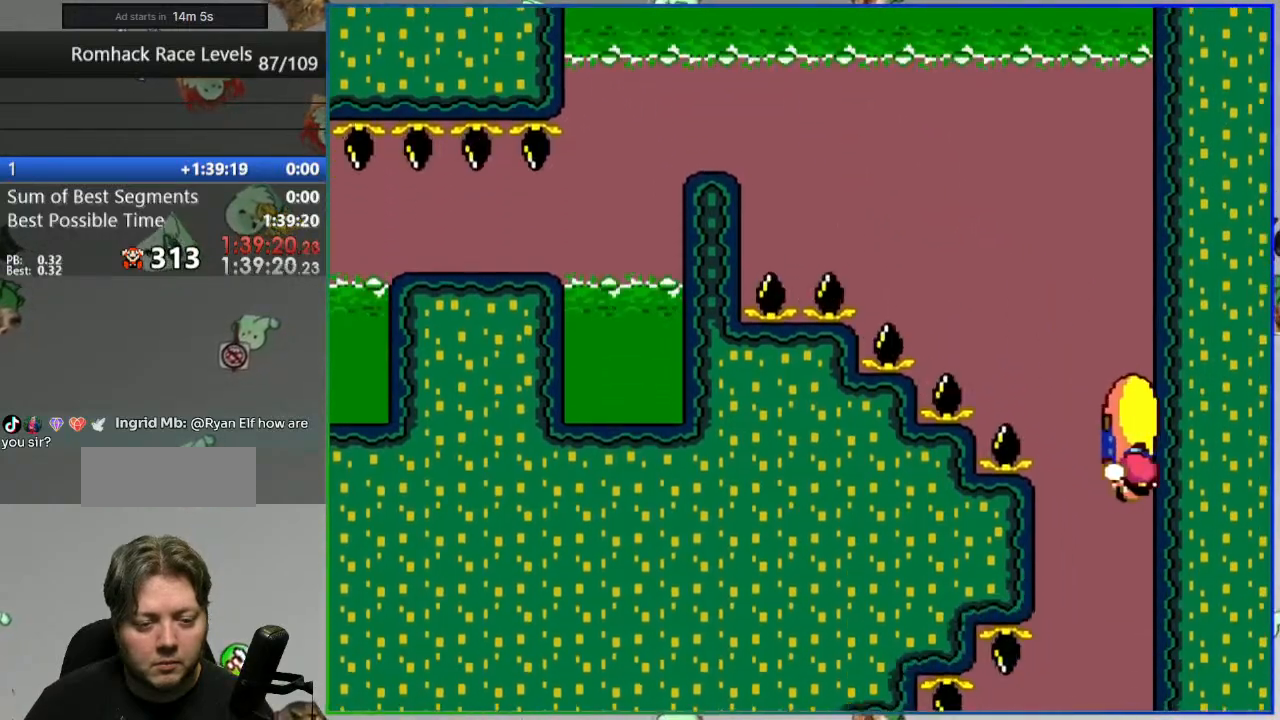
{"buttons": ["B", "Y"], "events": []}
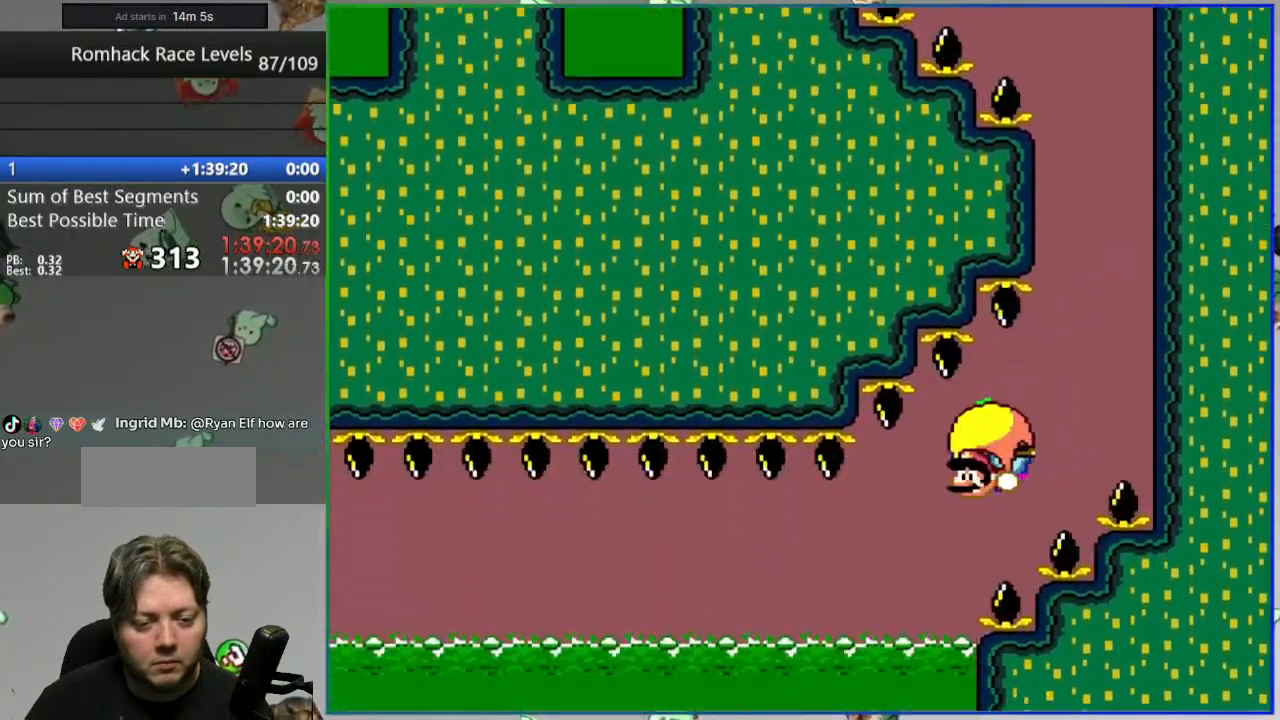
{"buttons": ["B", "Y"], "events": []}
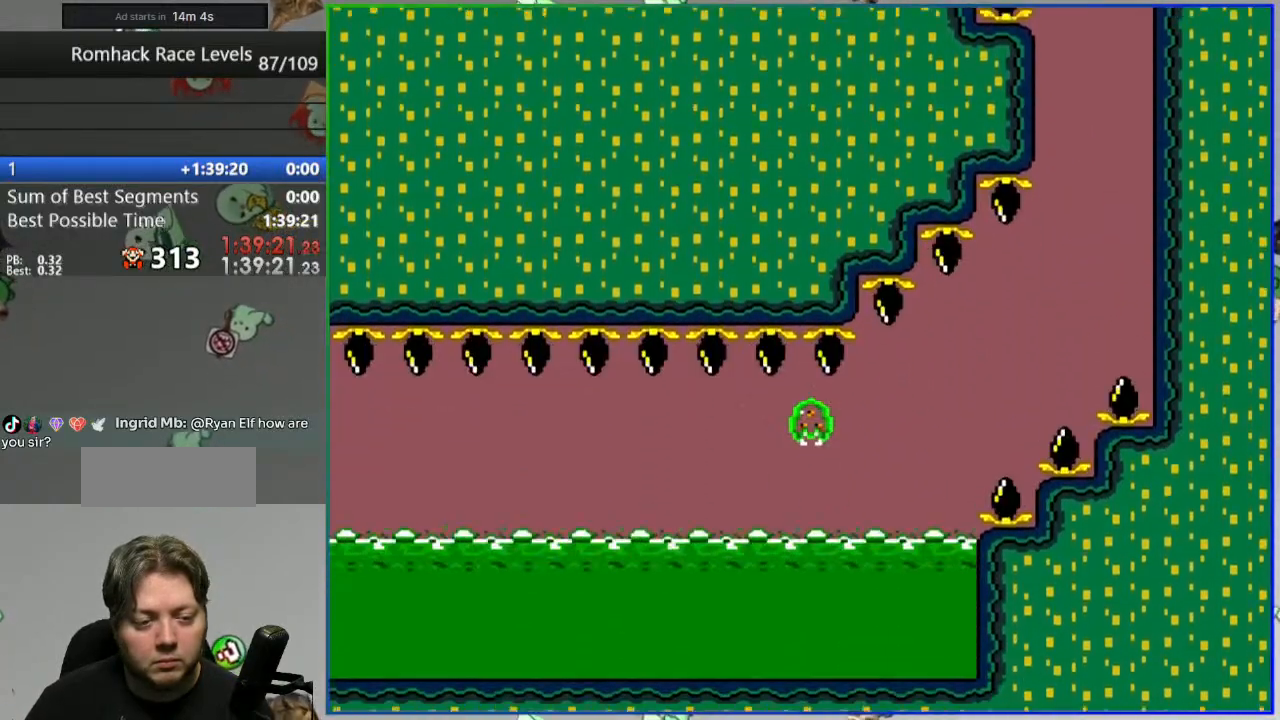
{"buttons": ["A"], "events": [[67, "Y", "up"], [83, "B", "up"], [300, "A", "down"], [400, "A", "up"], [467, "A", "down"]]}
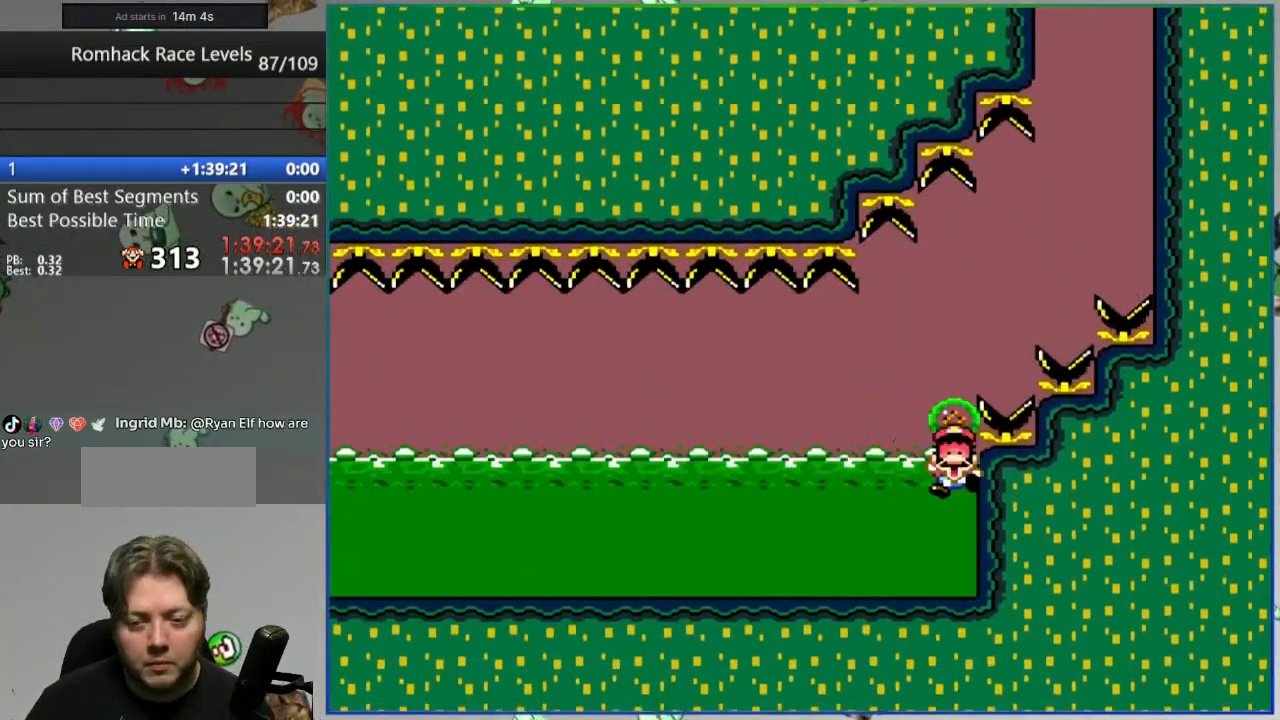
{"buttons": ["Y"], "events": [[50, "A", "up"], [100, "A", "down"], [200, "A", "up"], [450, "Y", "down"]]}
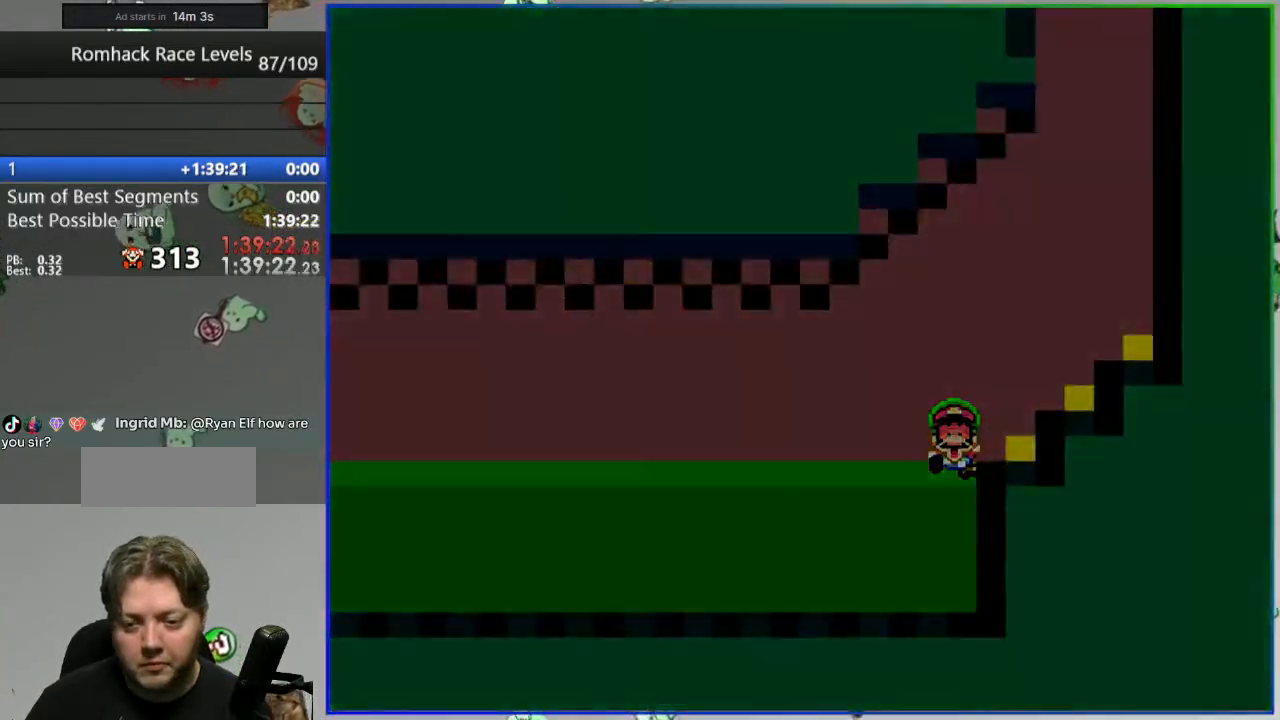
{"buttons": ["Y"], "events": []}
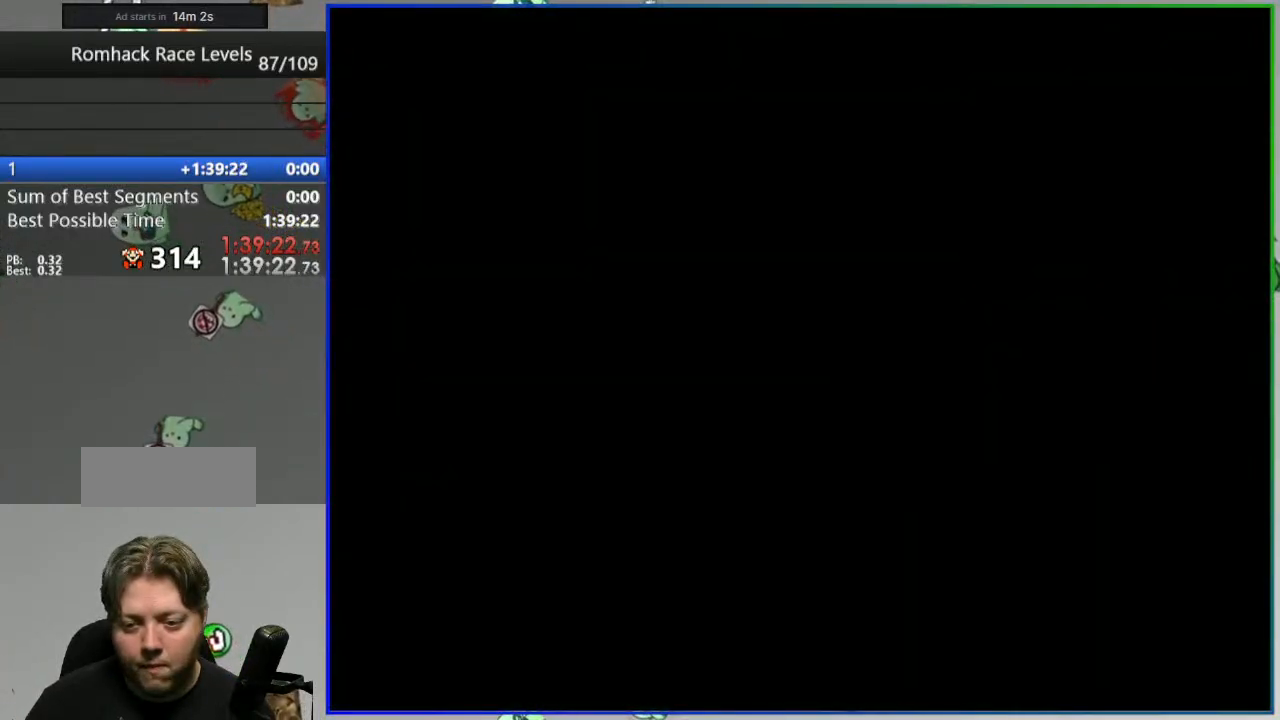
{"buttons": ["Y"], "events": []}
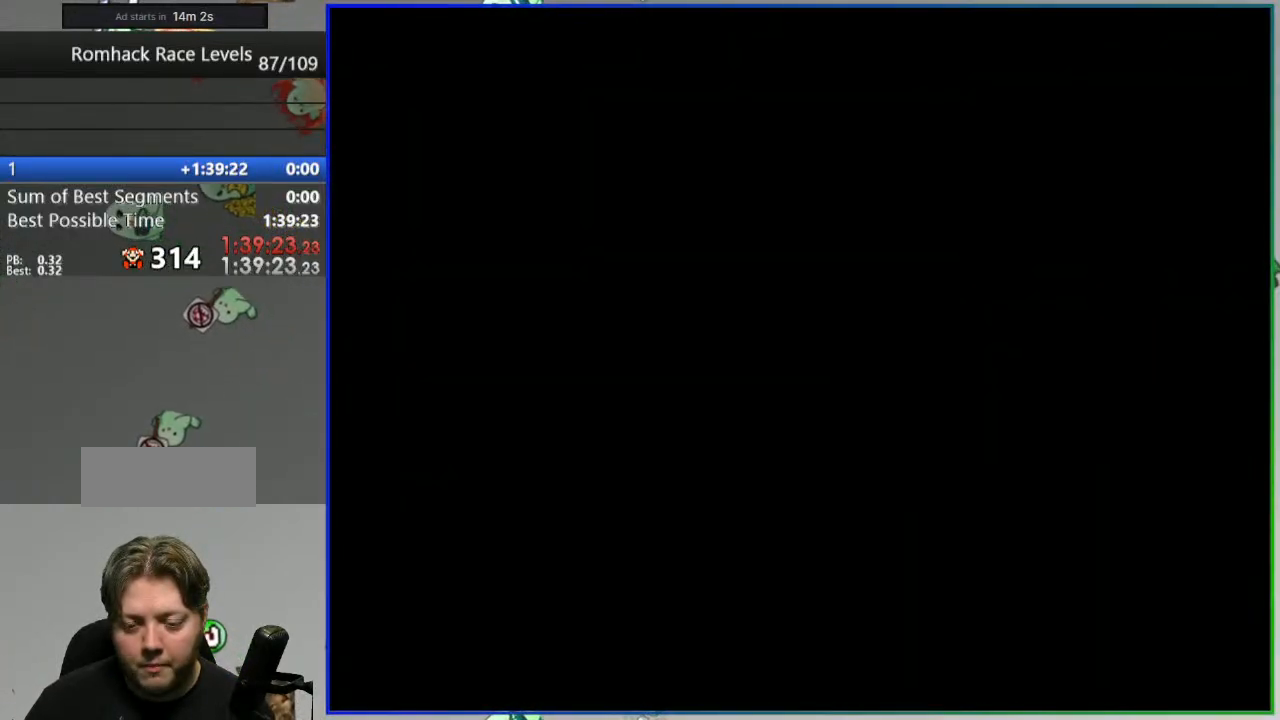
{"buttons": ["Y"], "events": []}
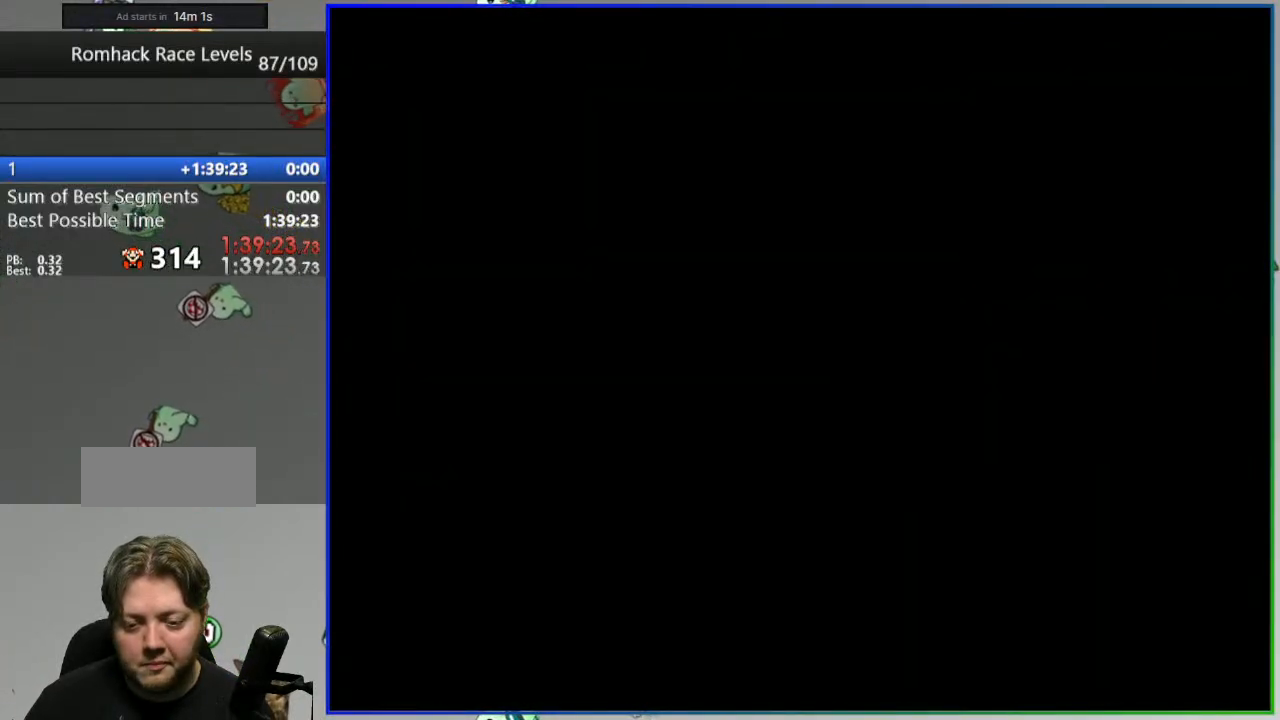
{"buttons": ["Y"], "events": []}
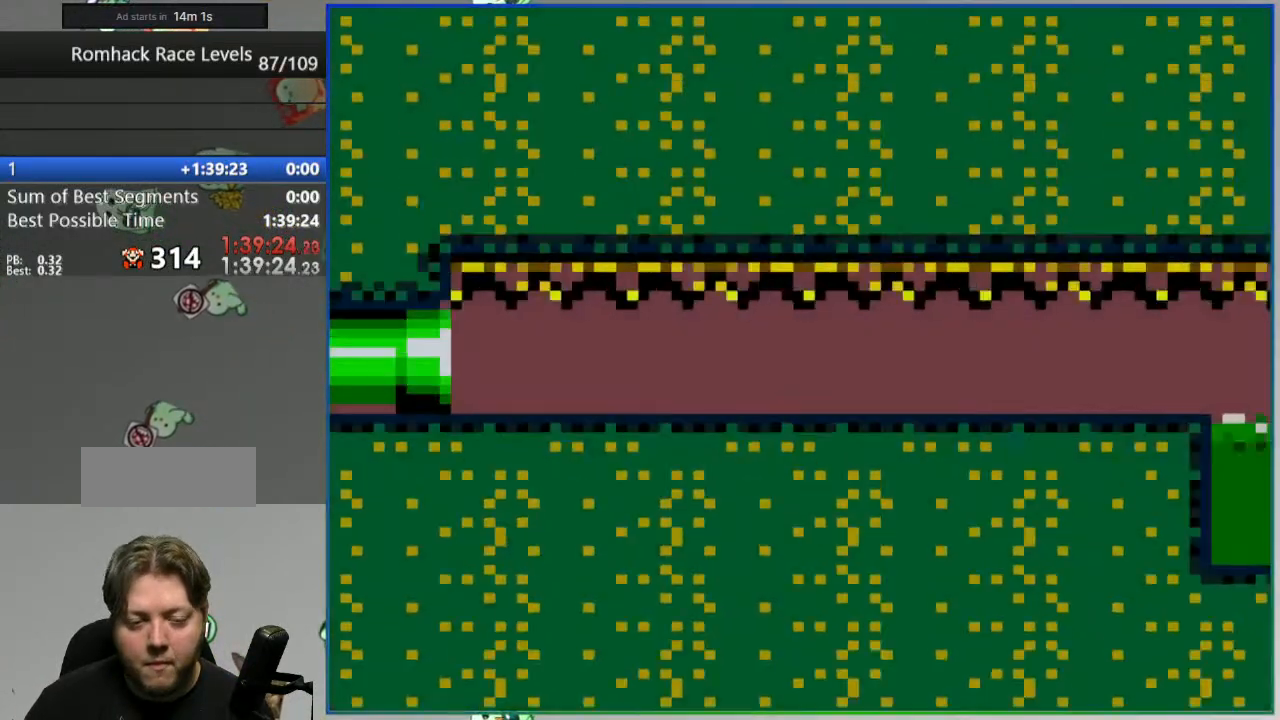
{"buttons": ["Y"], "events": []}
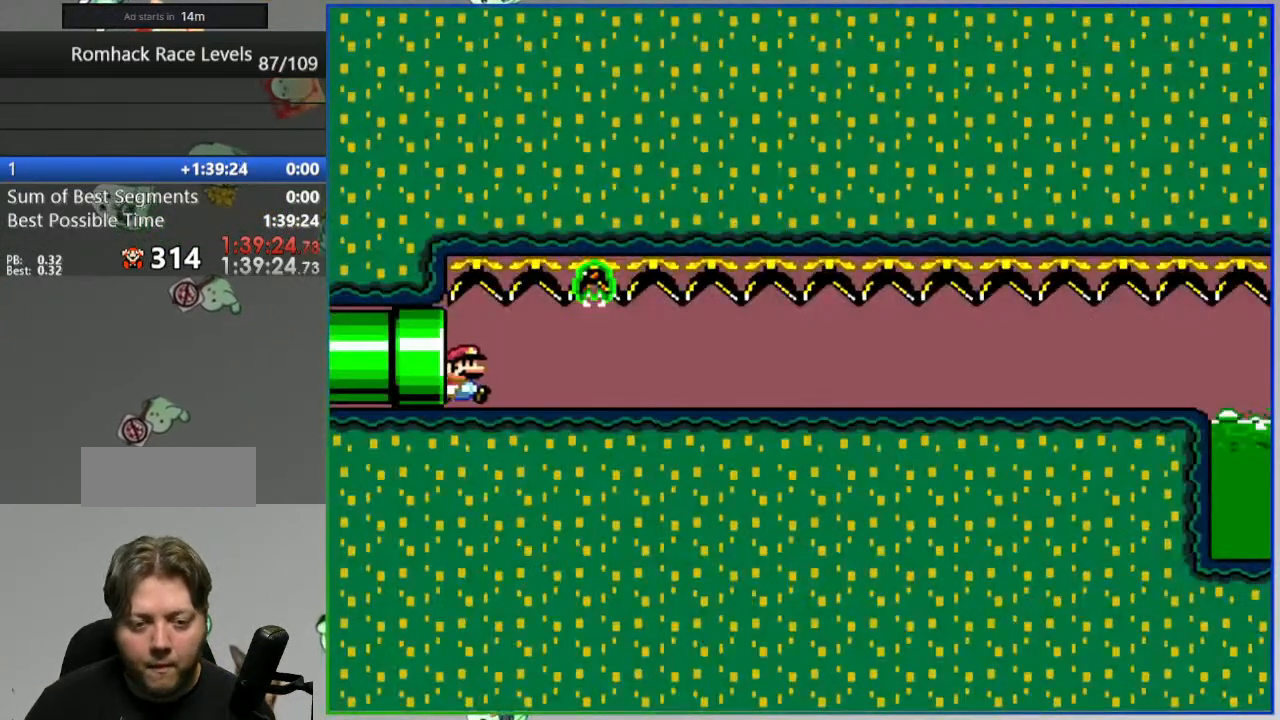
{"buttons": ["Y"], "events": []}